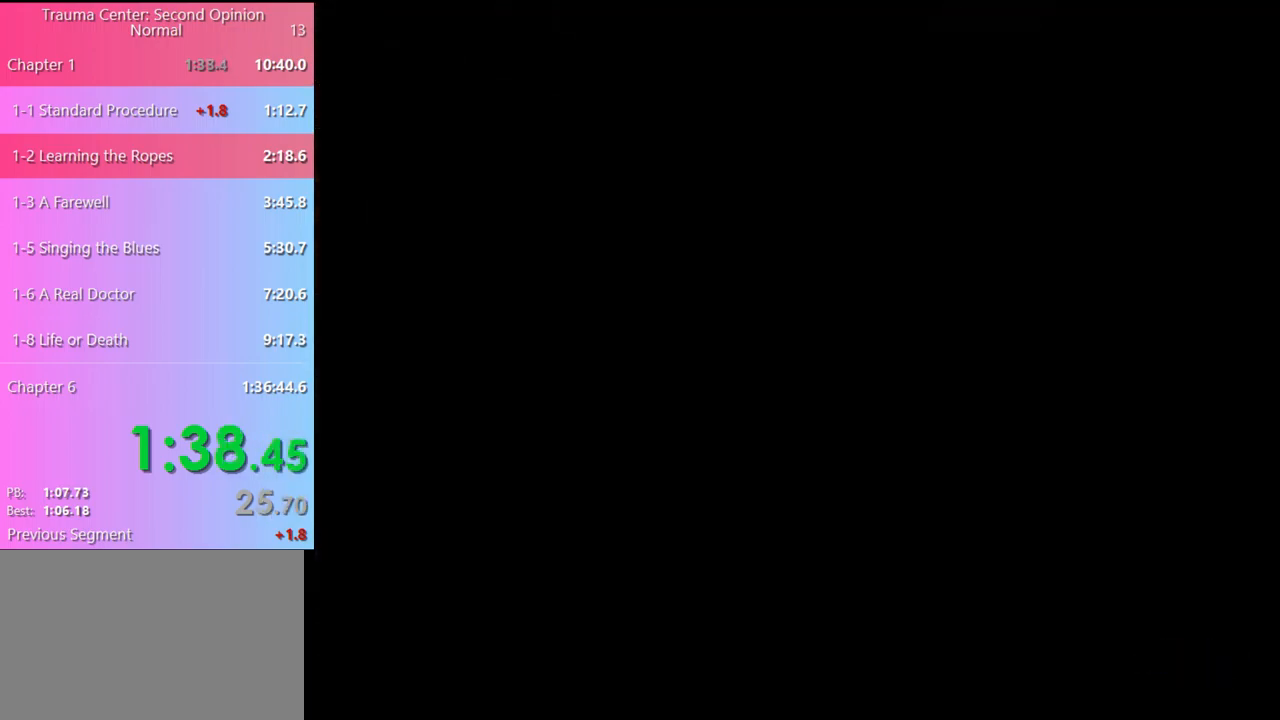
Gameplay with keyboard and mouse; each line is a JSON object with the keys and mouse buttons held at the frame after it. "events" lists presses ("down") and releases ("up") of "a", "alt", "c", "d", "e", "f", "q", "r", "s", "shift", "space", "v", "w", "mouse_left", "mouse_wheel", "mouse_right", "mouse_mb4" and "mouse_mb5" between this image and that frame as [ms after this image, input, new state], when the widget could be followed in between. "mouse_left", "mouse_wheel", "mouse_right", "mouse_mb4", "mouse_mb5" = the "left", "wheel", "right", "mb4", "mb5" buttons of the "mouse" list. No other keys are recorded. "wheel" means that the mouse wheel is clicked or scrolled. Mouse movement is not recorded.
{"keys": [], "mouse": [], "events": [[233, "mouse_left", "down"], [300, "mouse_left", "up"], [367, "mouse_left", "down"], [467, "mouse_left", "up"]]}
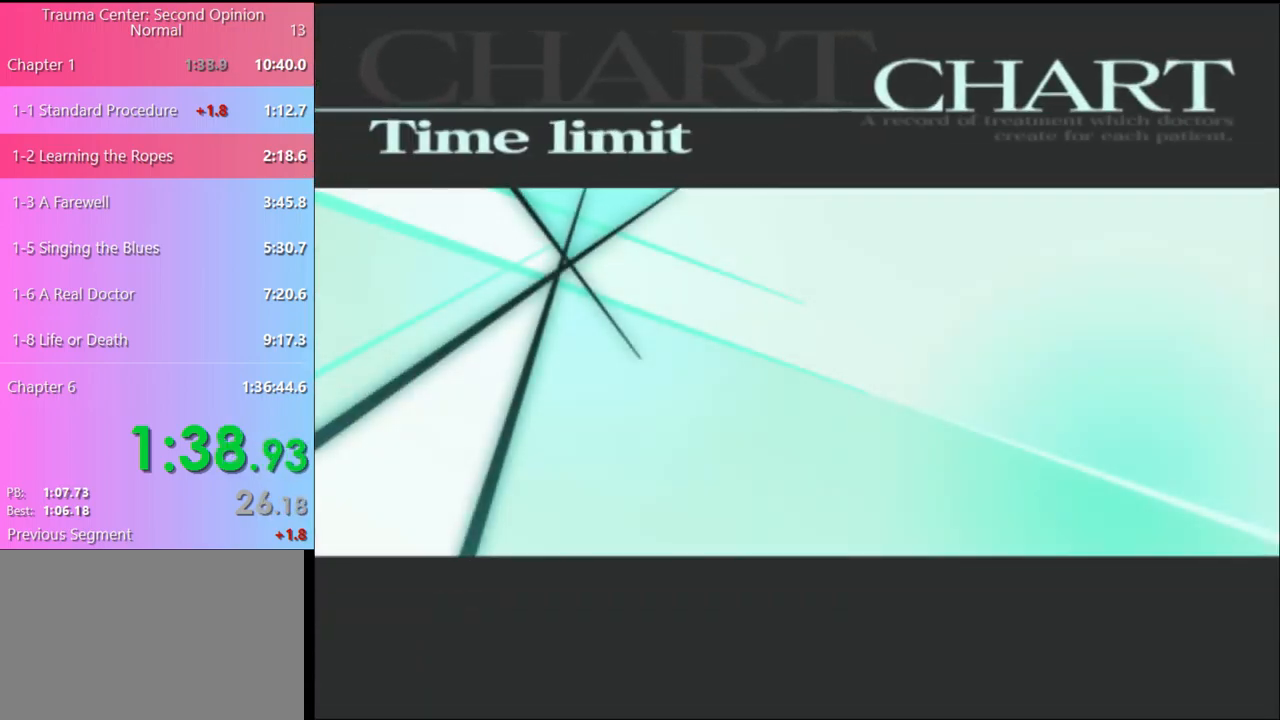
{"keys": [], "mouse": ["left"], "events": [[33, "mouse_left", "down"], [100, "mouse_left", "up"], [200, "mouse_left", "down"], [267, "mouse_left", "up"], [333, "mouse_left", "down"], [400, "mouse_left", "up"], [500, "mouse_left", "down"]]}
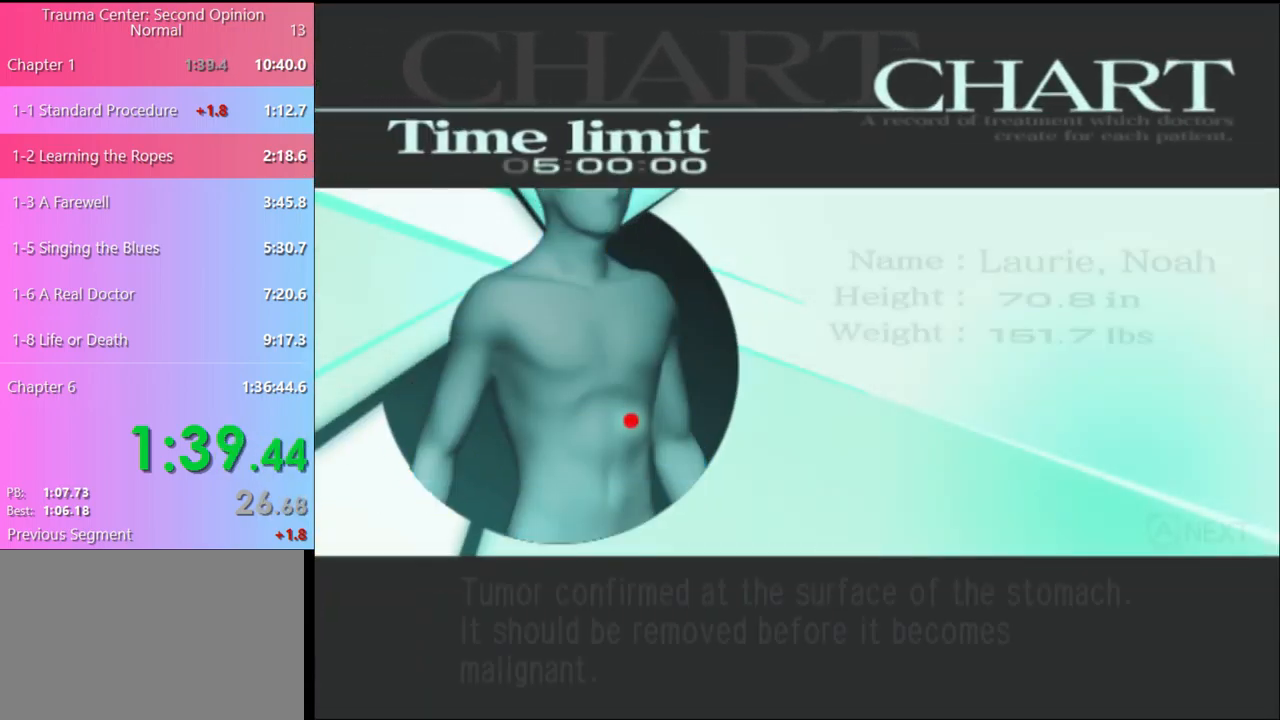
{"keys": [], "mouse": [], "events": [[67, "mouse_left", "up"], [133, "mouse_left", "down"], [200, "mouse_left", "up"], [267, "mouse_left", "down"], [367, "mouse_left", "up"], [433, "mouse_left", "down"], [500, "mouse_left", "up"]]}
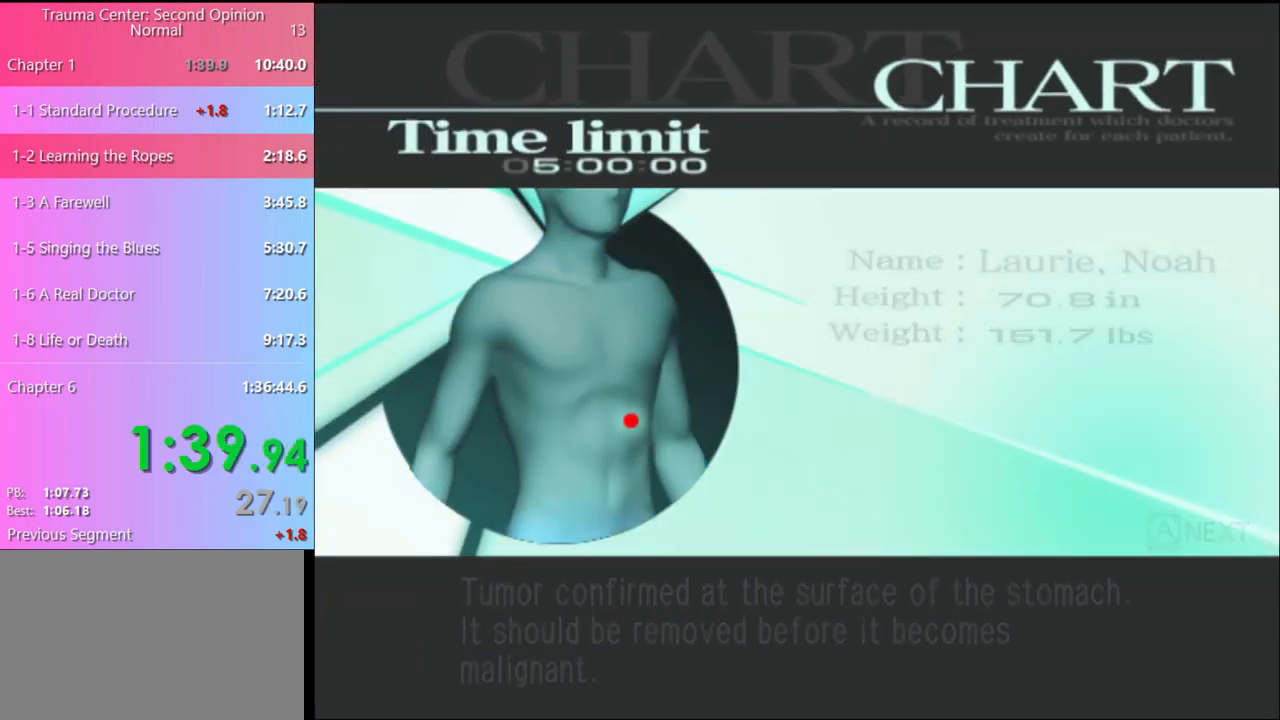
{"keys": [], "mouse": [], "events": []}
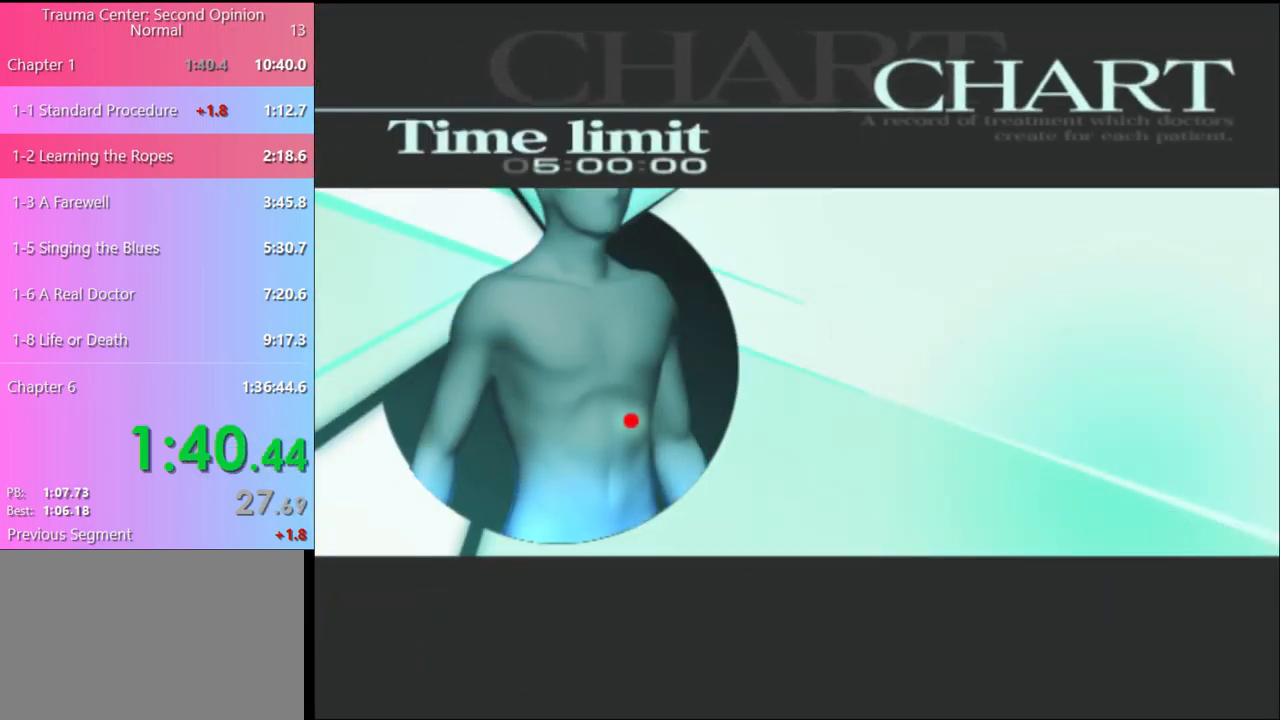
{"keys": [], "mouse": [], "events": [[267, "q", "down"], [300, "q", "up"], [400, "q", "down"], [467, "q", "up"]]}
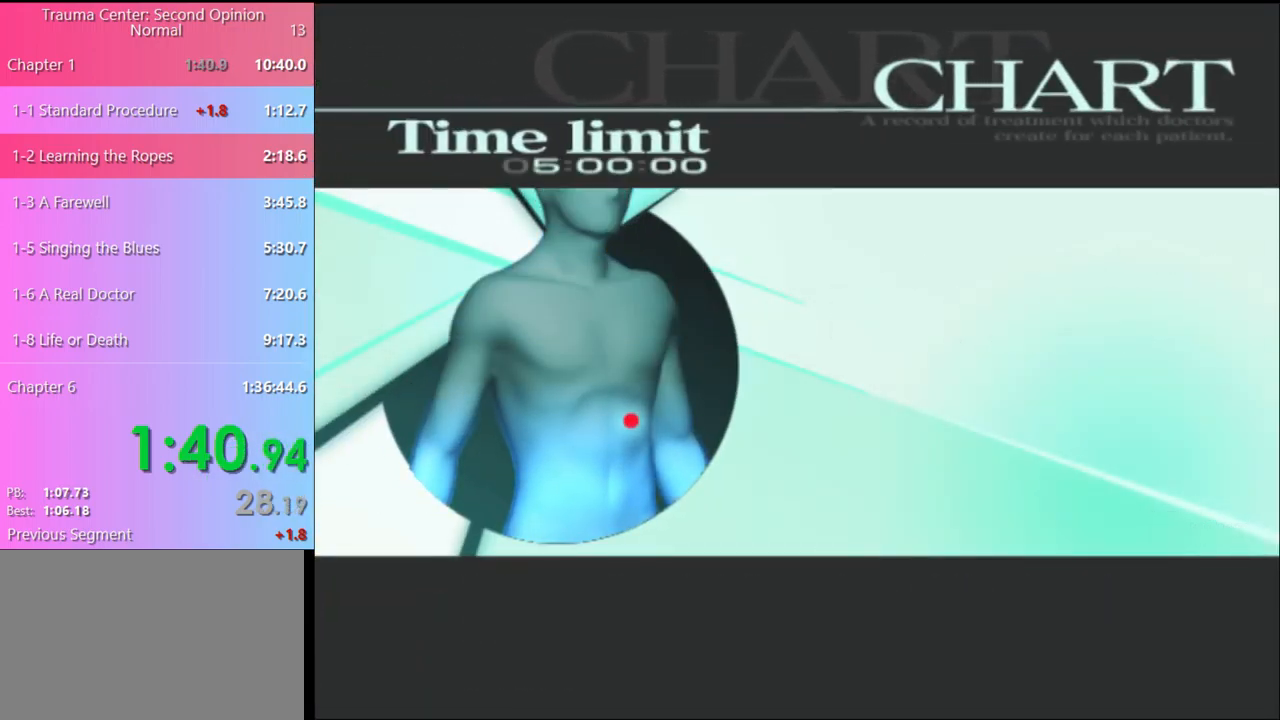
{"keys": ["q"], "mouse": [], "events": [[33, "q", "down"], [133, "q", "up"], [233, "q", "down"], [333, "q", "up"], [500, "q", "down"]]}
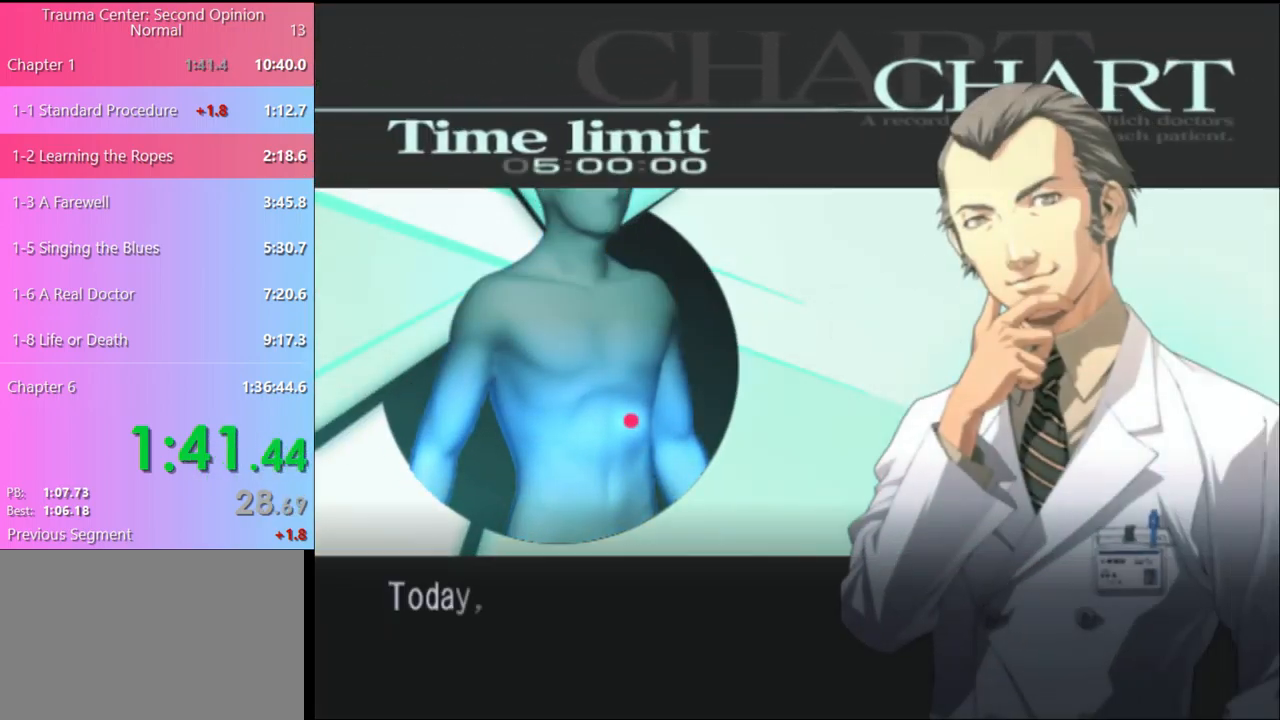
{"keys": [], "mouse": [], "events": [[67, "q", "up"]]}
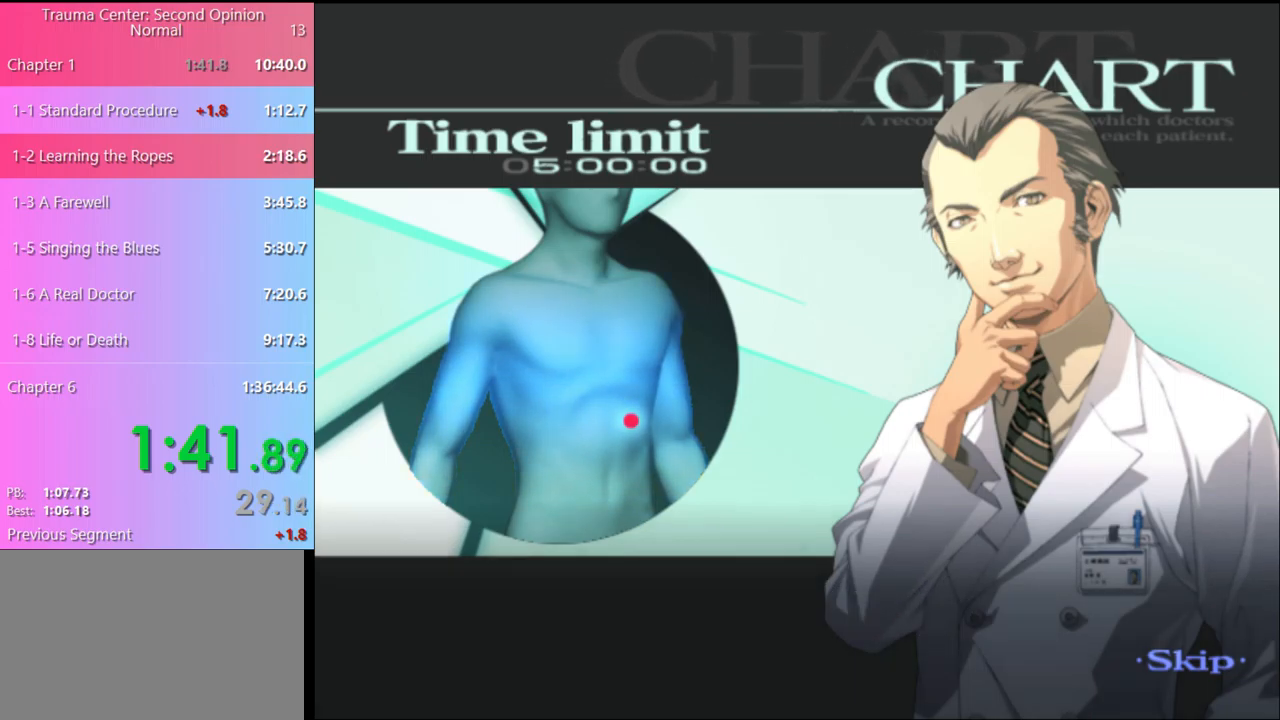
{"keys": [], "mouse": [], "events": []}
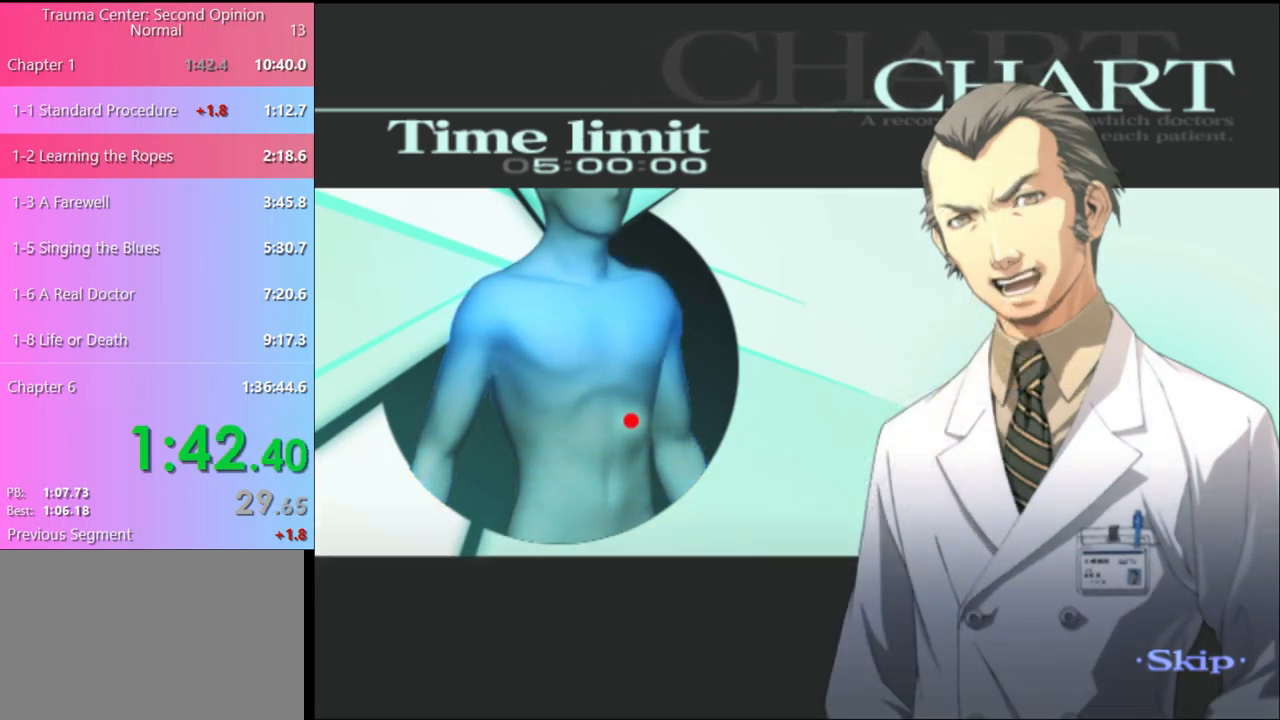
{"keys": [], "mouse": [], "events": []}
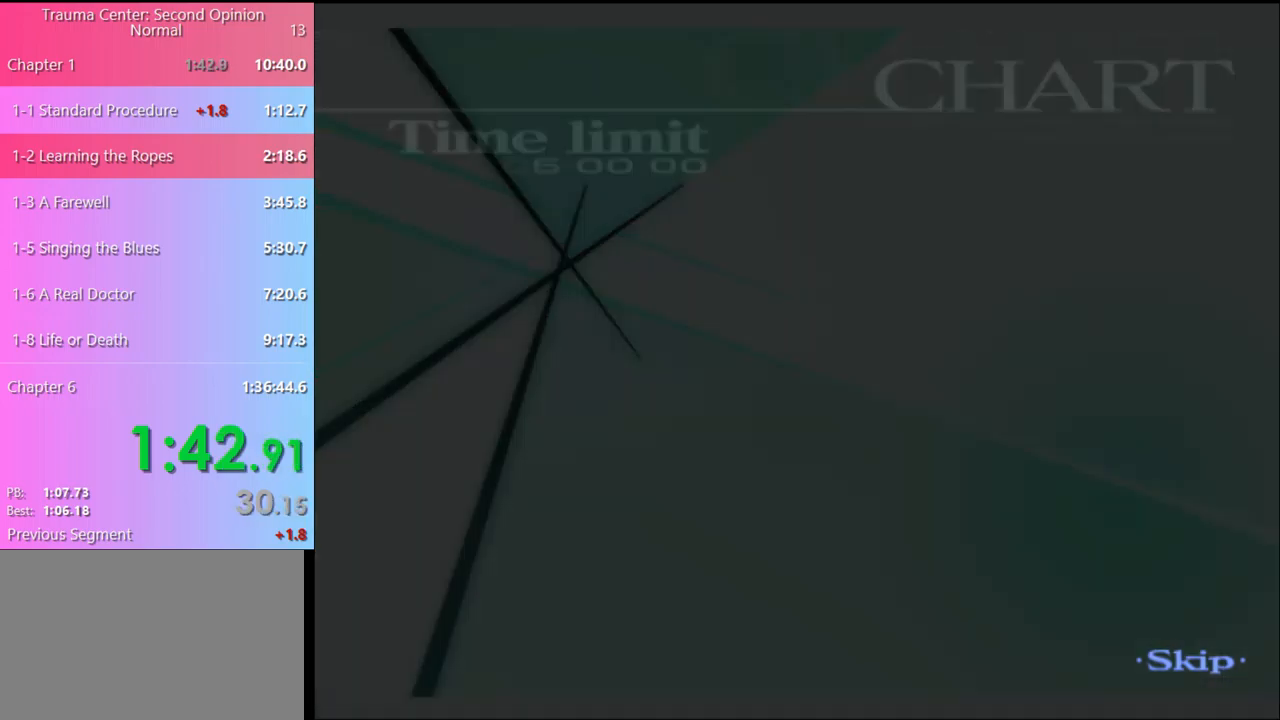
{"keys": [], "mouse": [], "events": []}
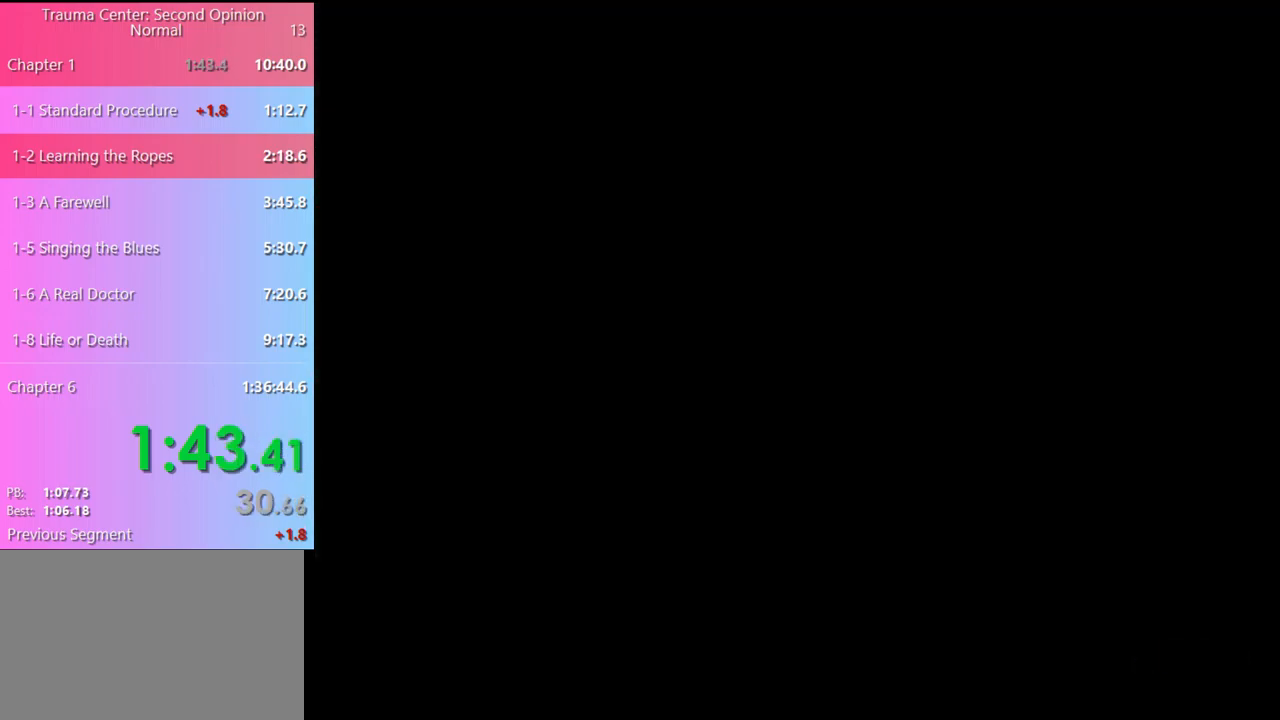
{"keys": [], "mouse": [], "events": []}
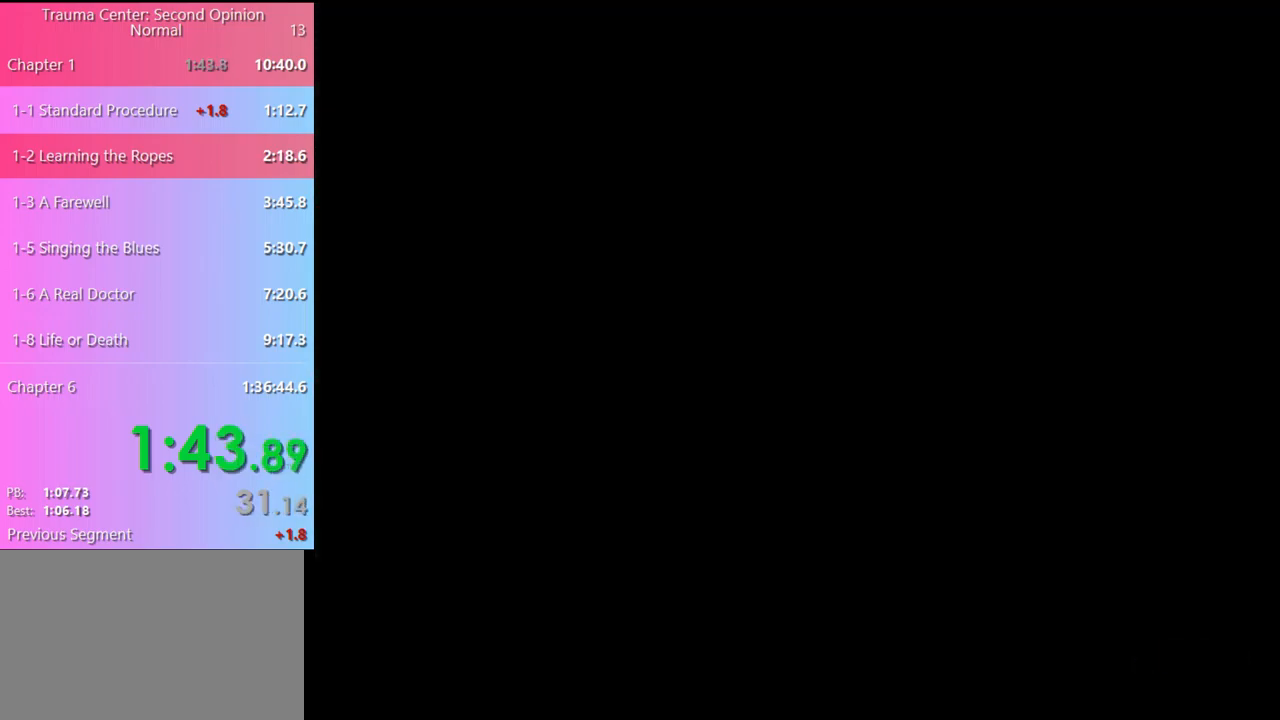
{"keys": [], "mouse": [], "events": [[267, "q", "down"], [367, "q", "up"]]}
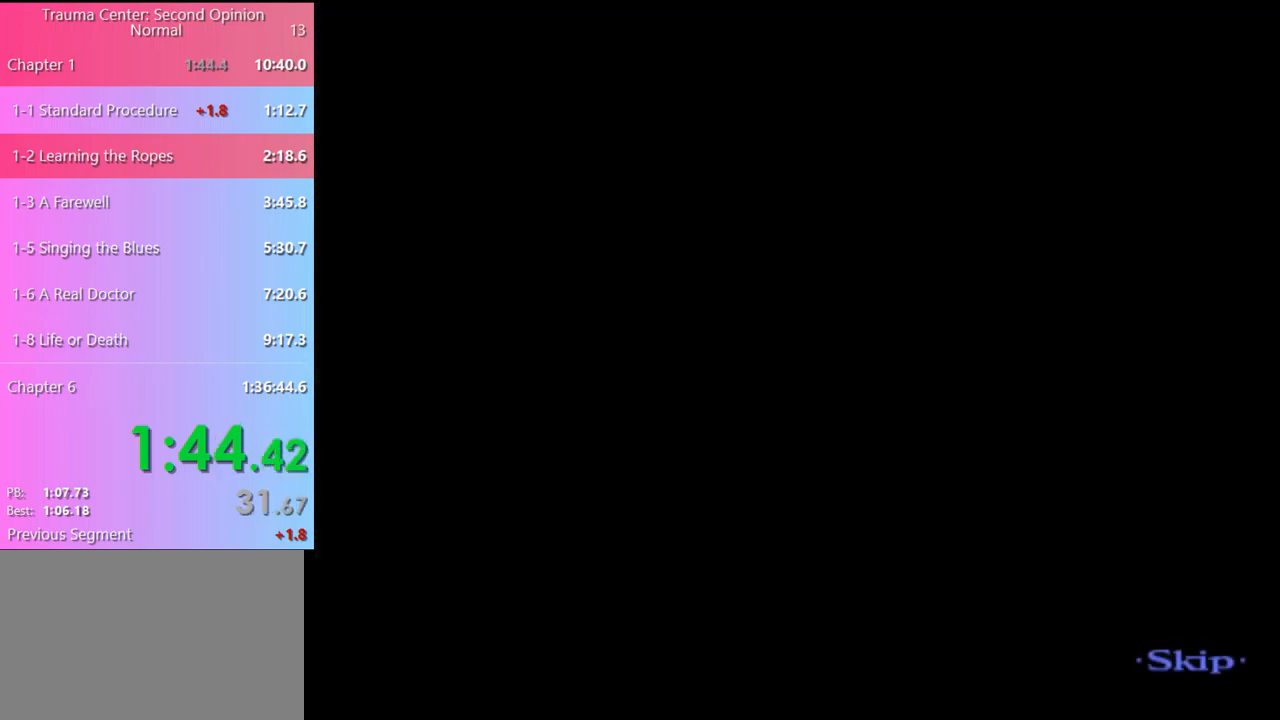
{"keys": ["w"], "mouse": [], "events": [[67, "w", "down"]]}
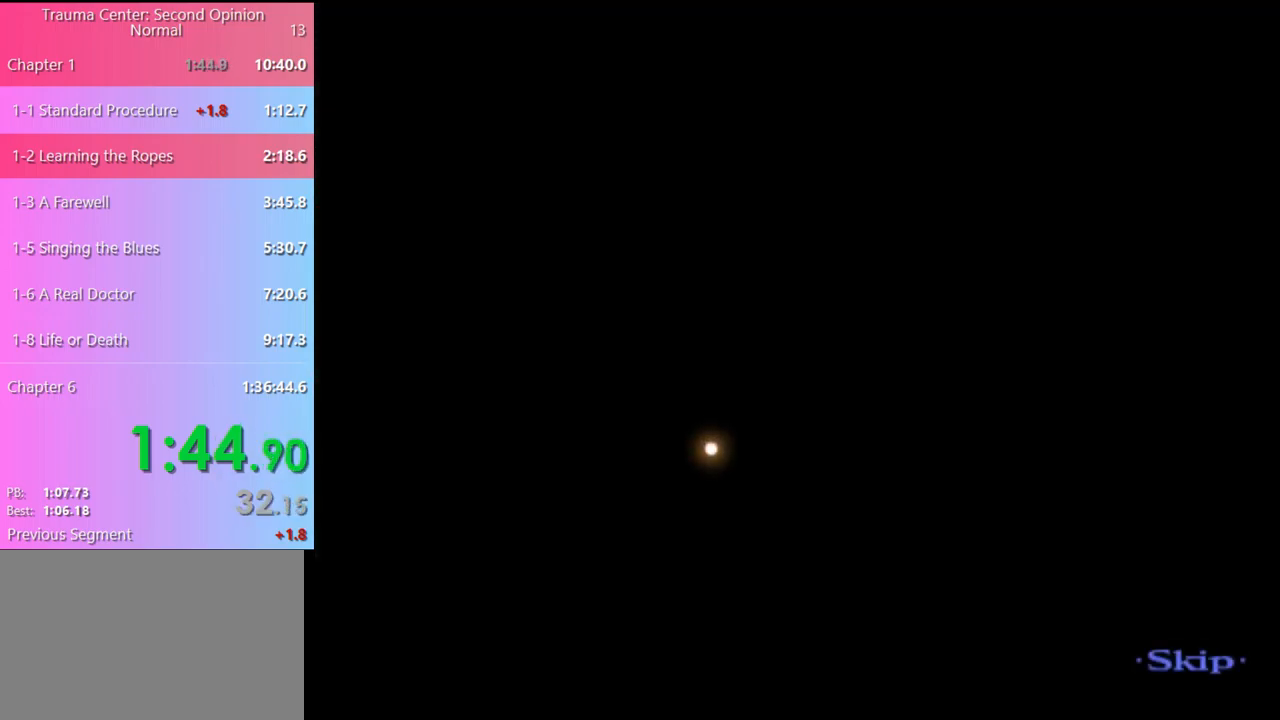
{"keys": ["w"], "mouse": [], "events": []}
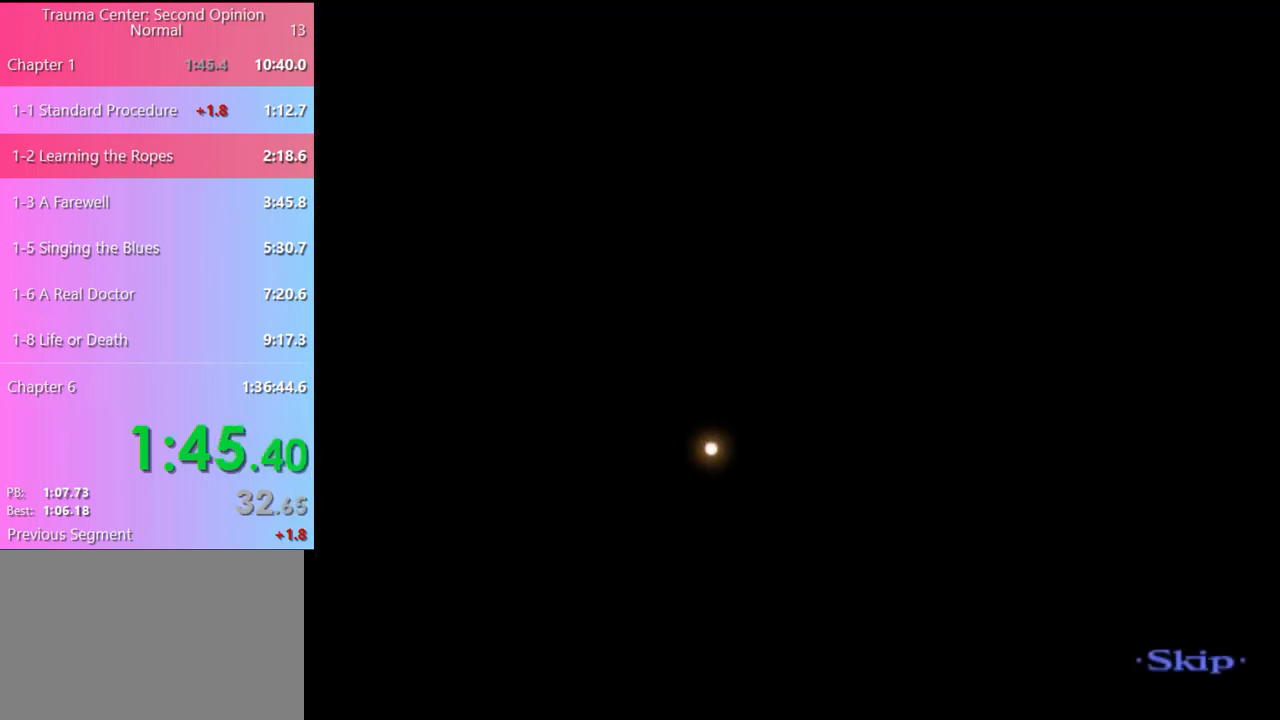
{"keys": ["w"], "mouse": [], "events": []}
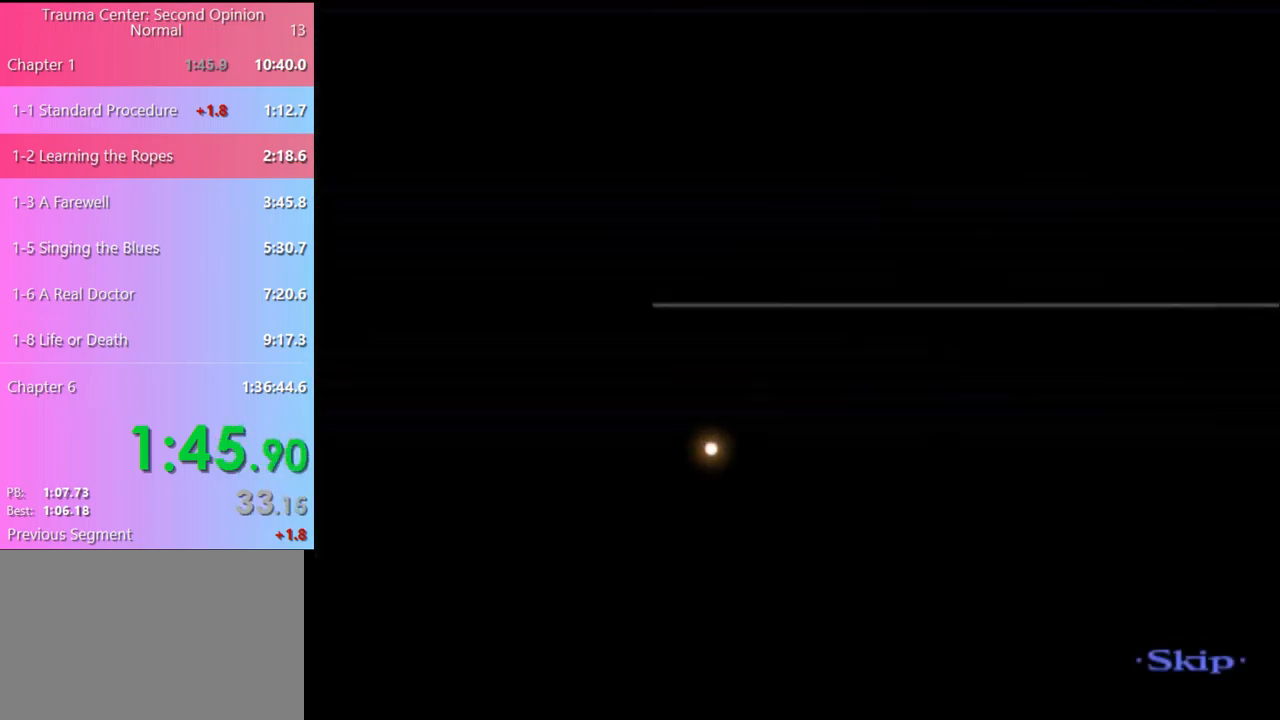
{"keys": ["w"], "mouse": [], "events": []}
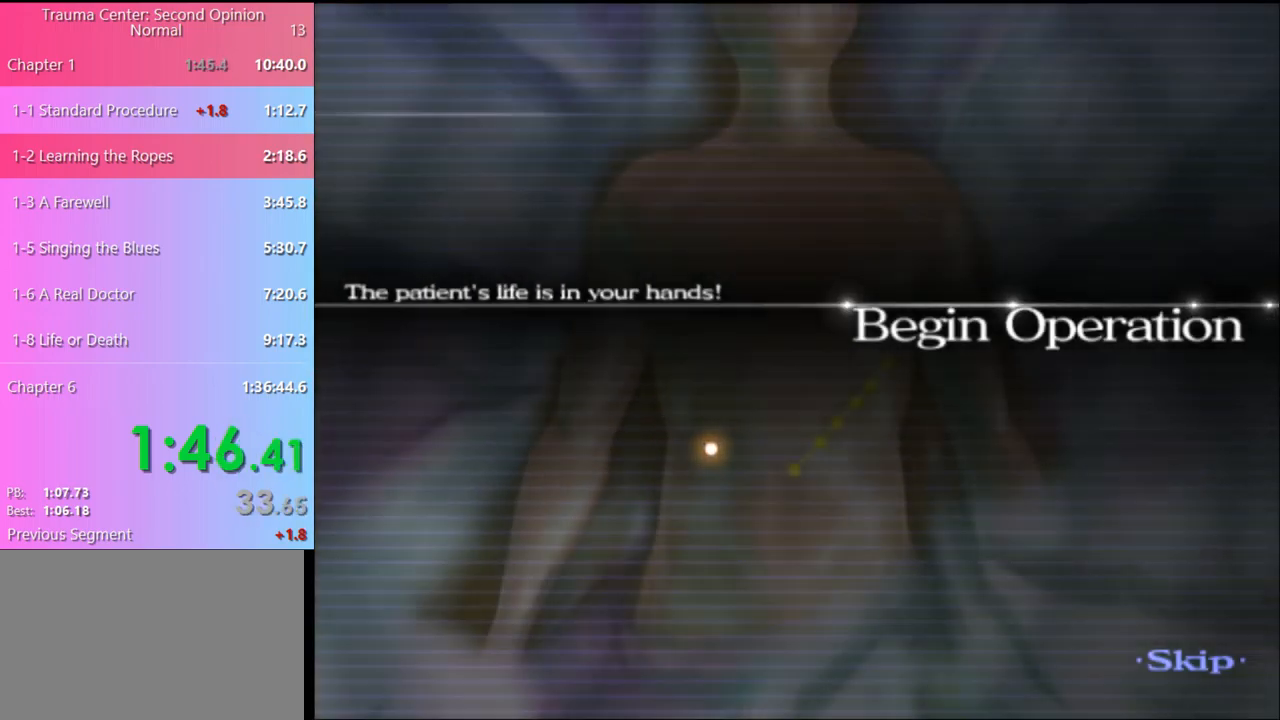
{"keys": ["w"], "mouse": [], "events": []}
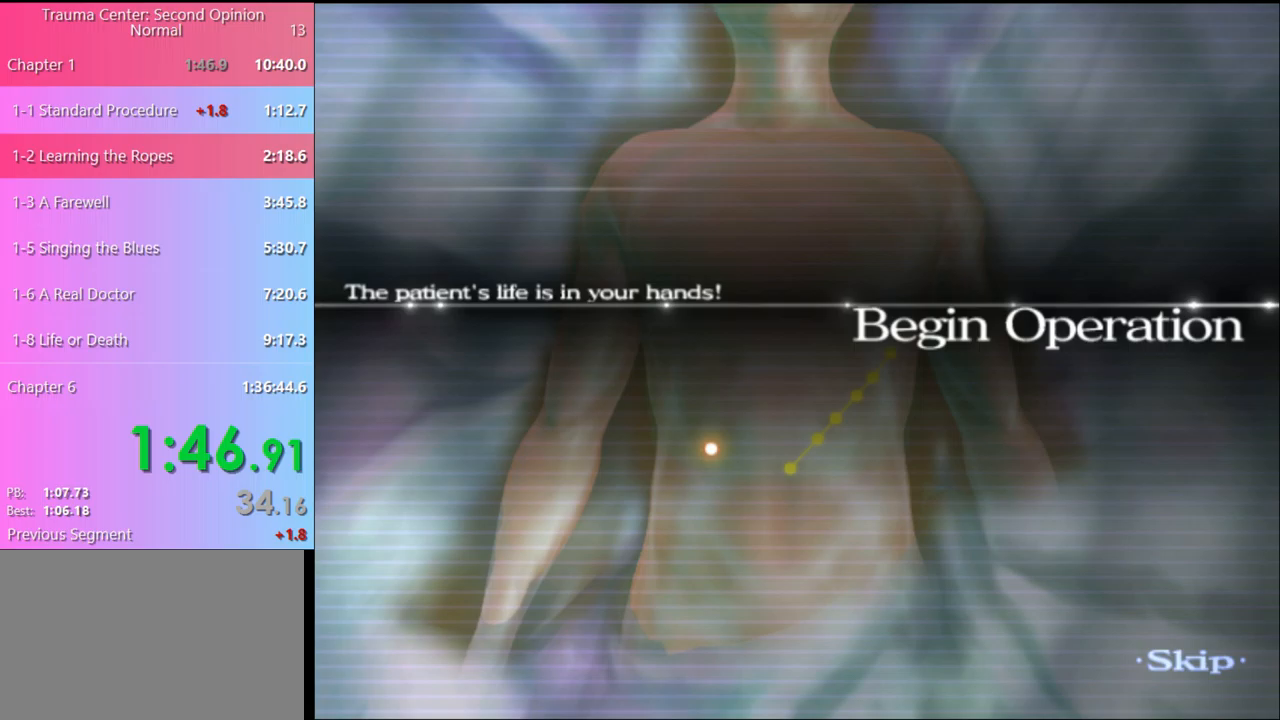
{"keys": ["w"], "mouse": [], "events": []}
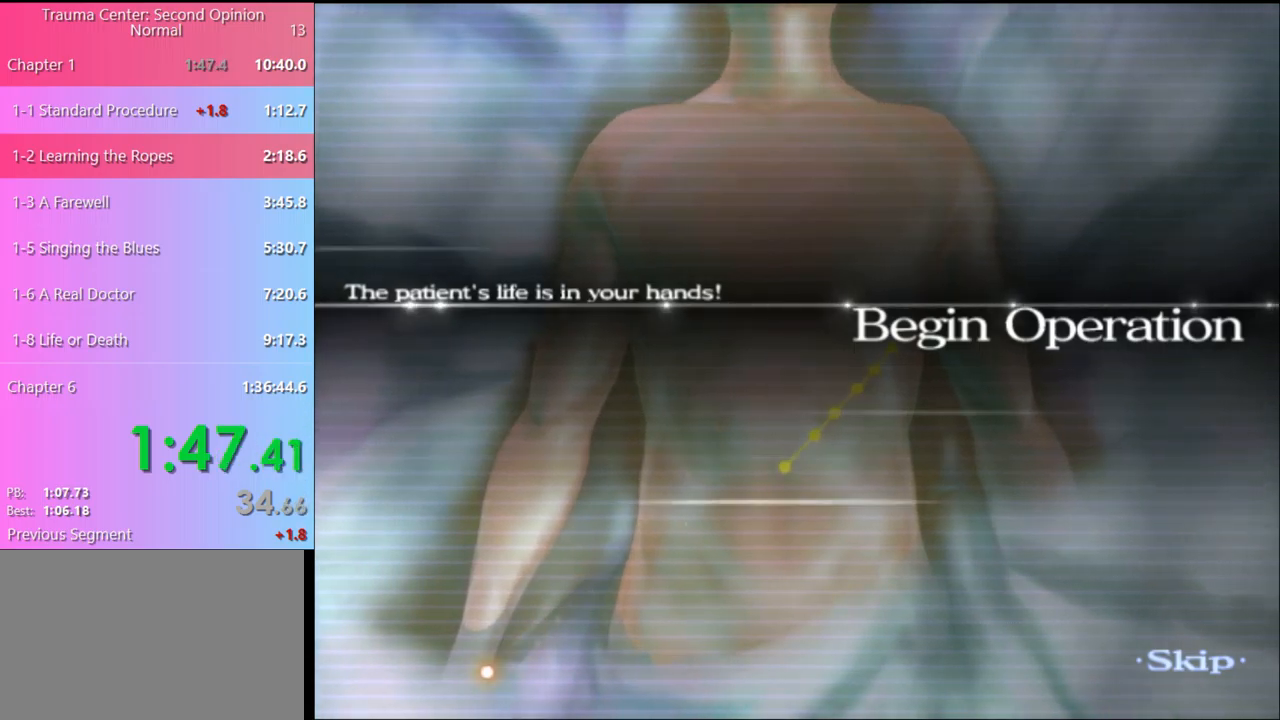
{"keys": ["w"], "mouse": [], "events": []}
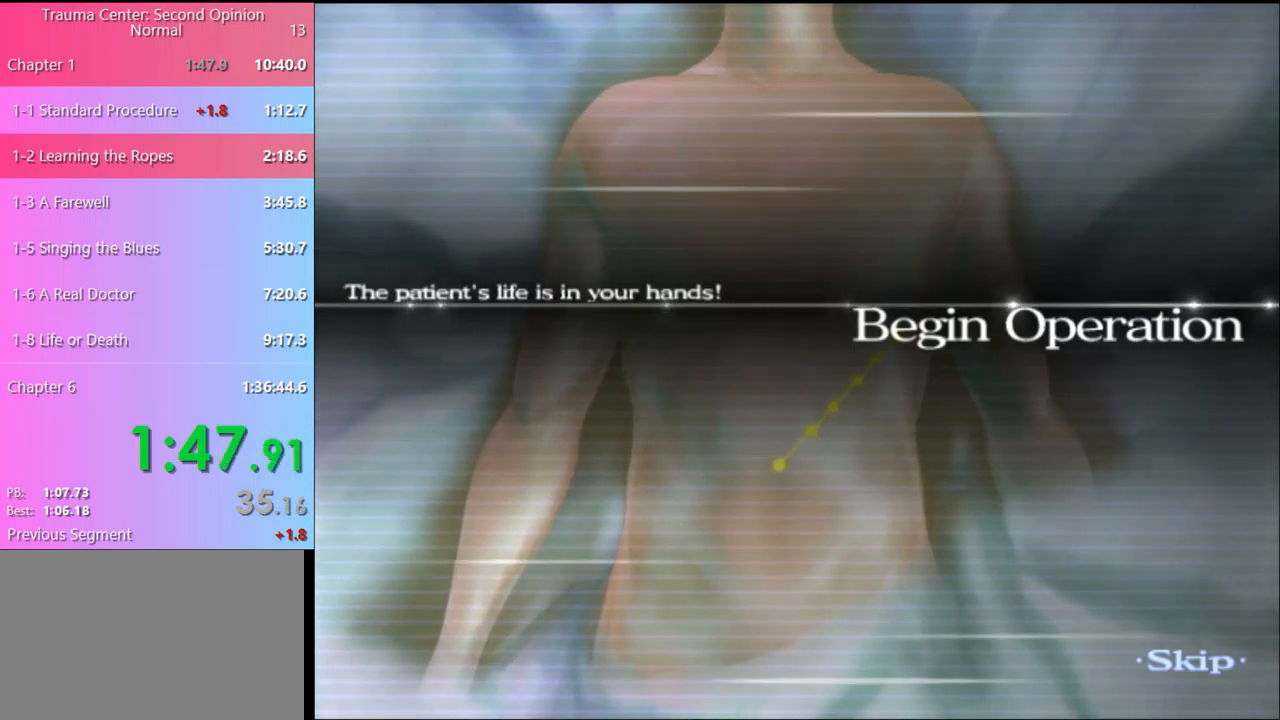
{"keys": ["w"], "mouse": [], "events": []}
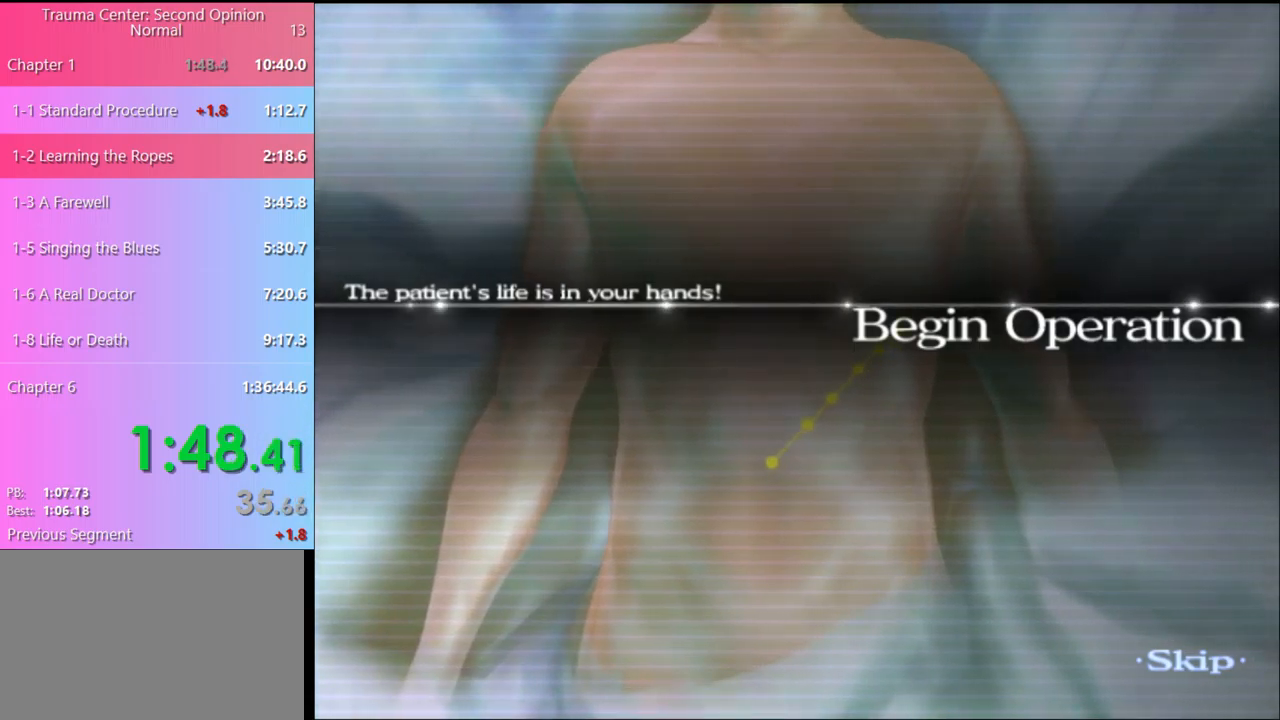
{"keys": ["w"], "mouse": [], "events": []}
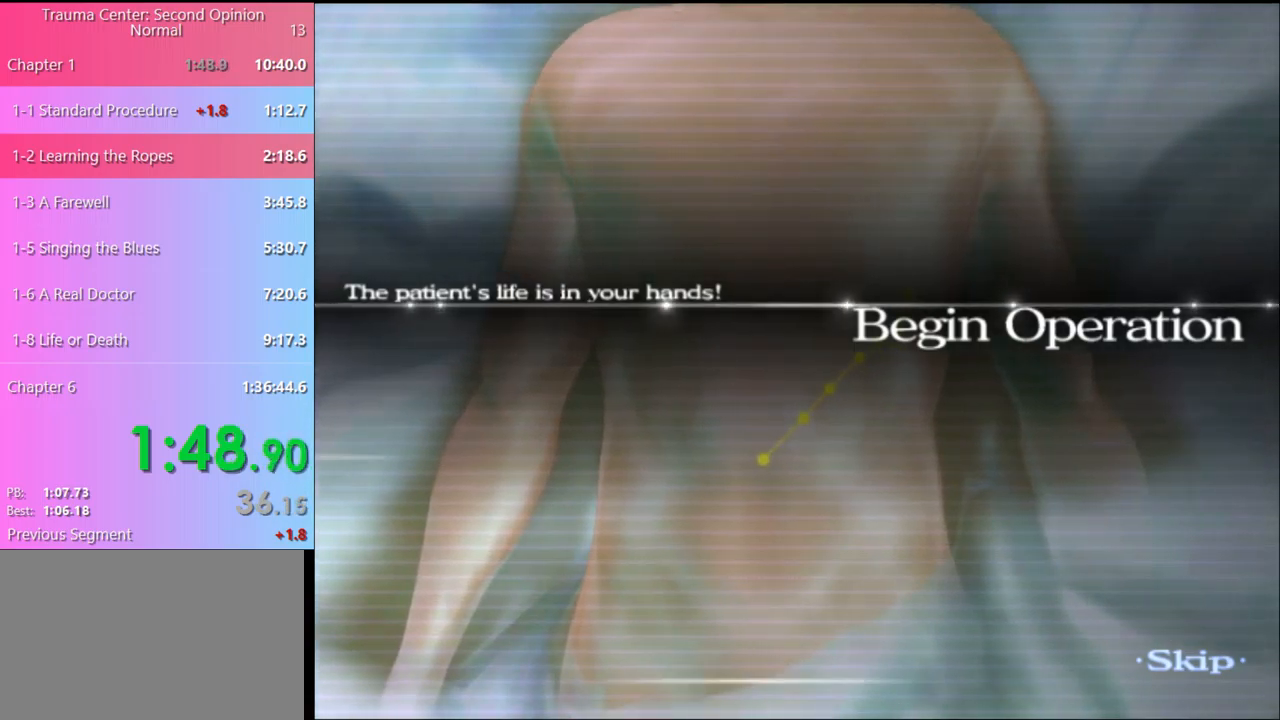
{"keys": ["w"], "mouse": [], "events": []}
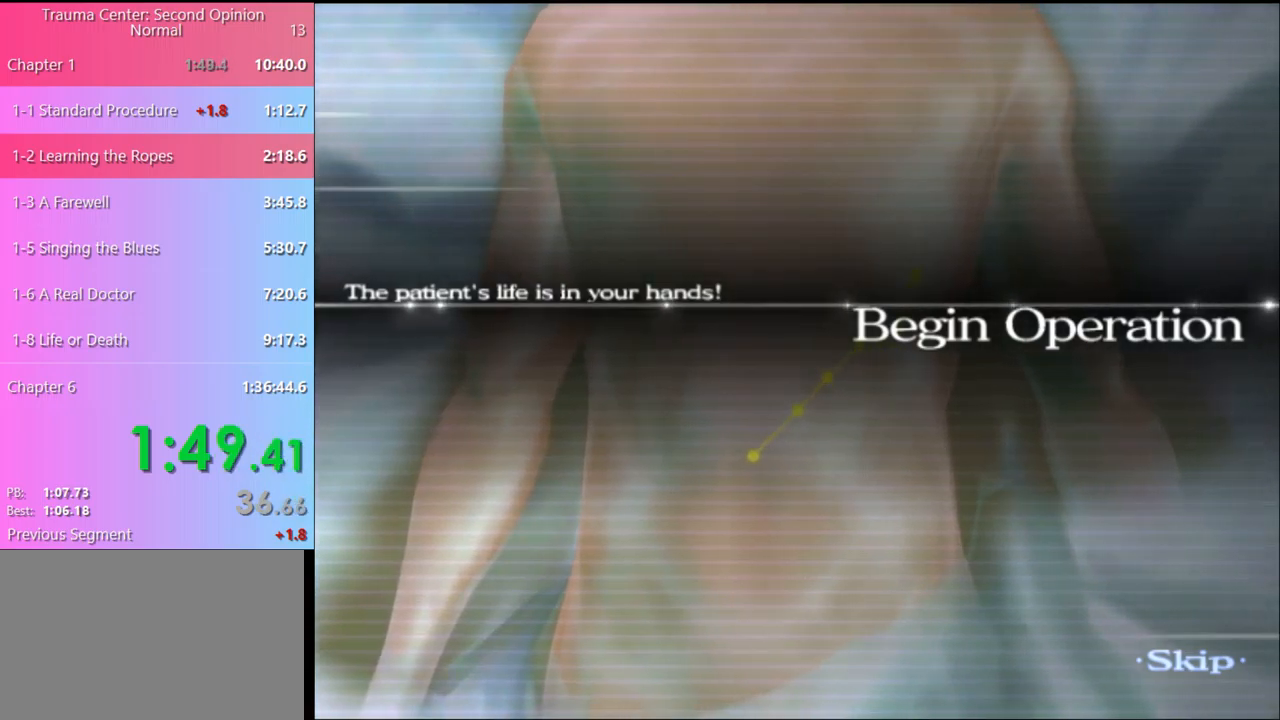
{"keys": ["w"], "mouse": [], "events": []}
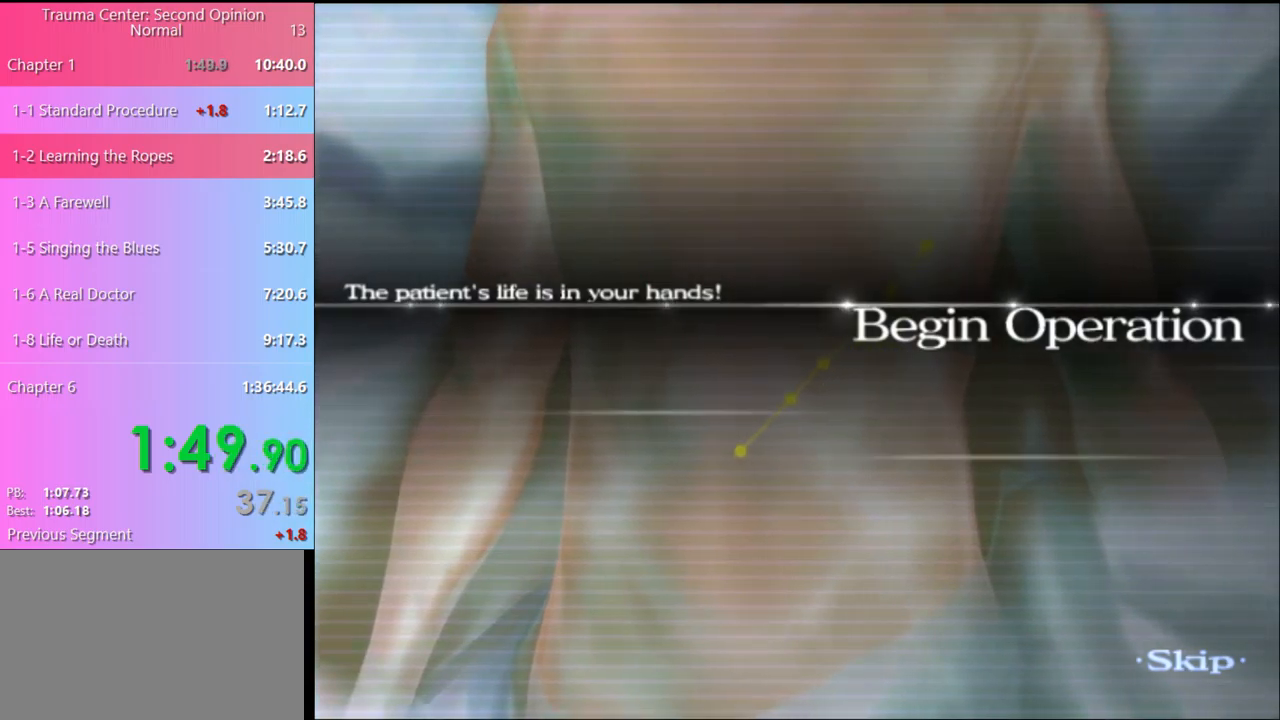
{"keys": ["w"], "mouse": [], "events": []}
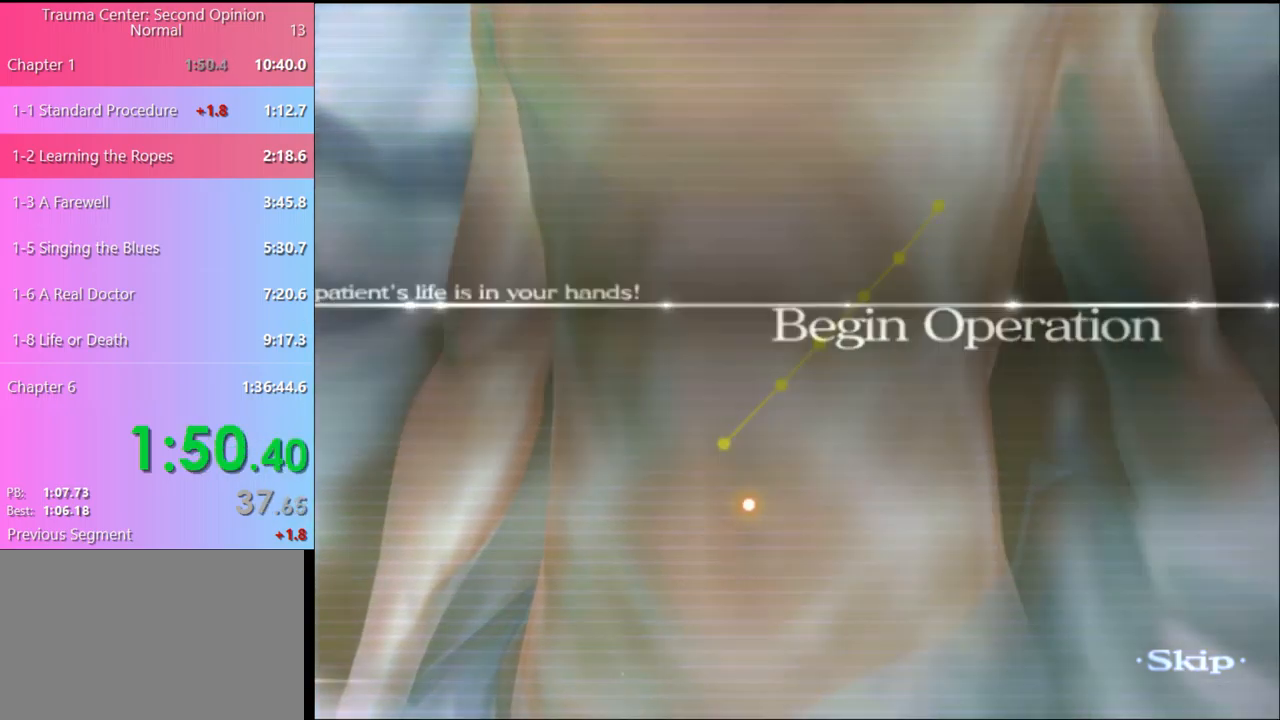
{"keys": ["w"], "mouse": [], "events": []}
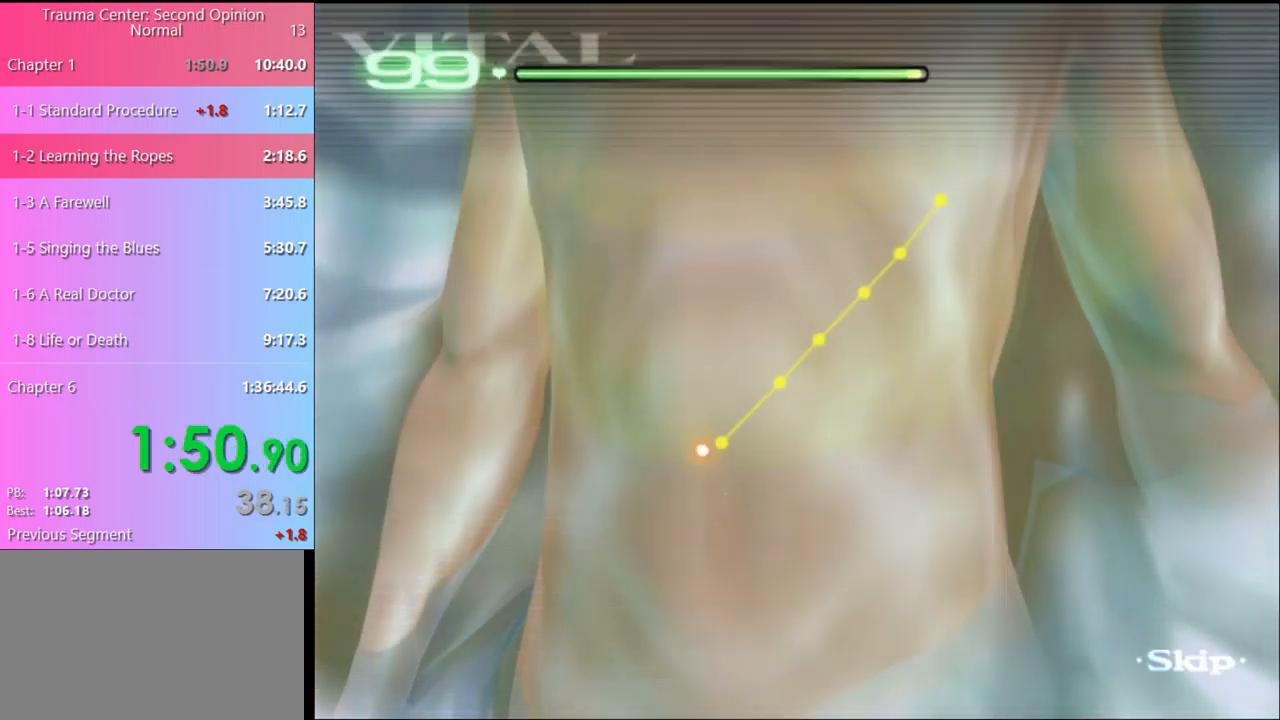
{"keys": ["w"], "mouse": [], "events": []}
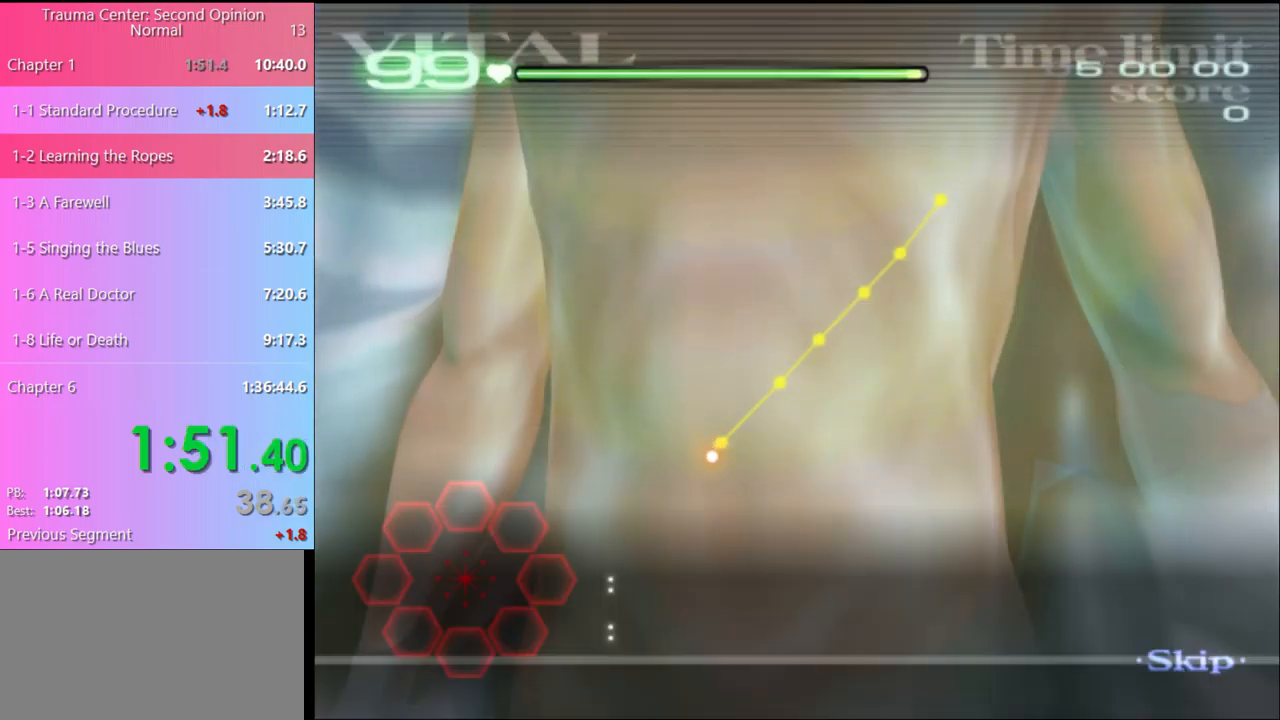
{"keys": ["w"], "mouse": ["left"], "events": [[400, "mouse_left", "down"]]}
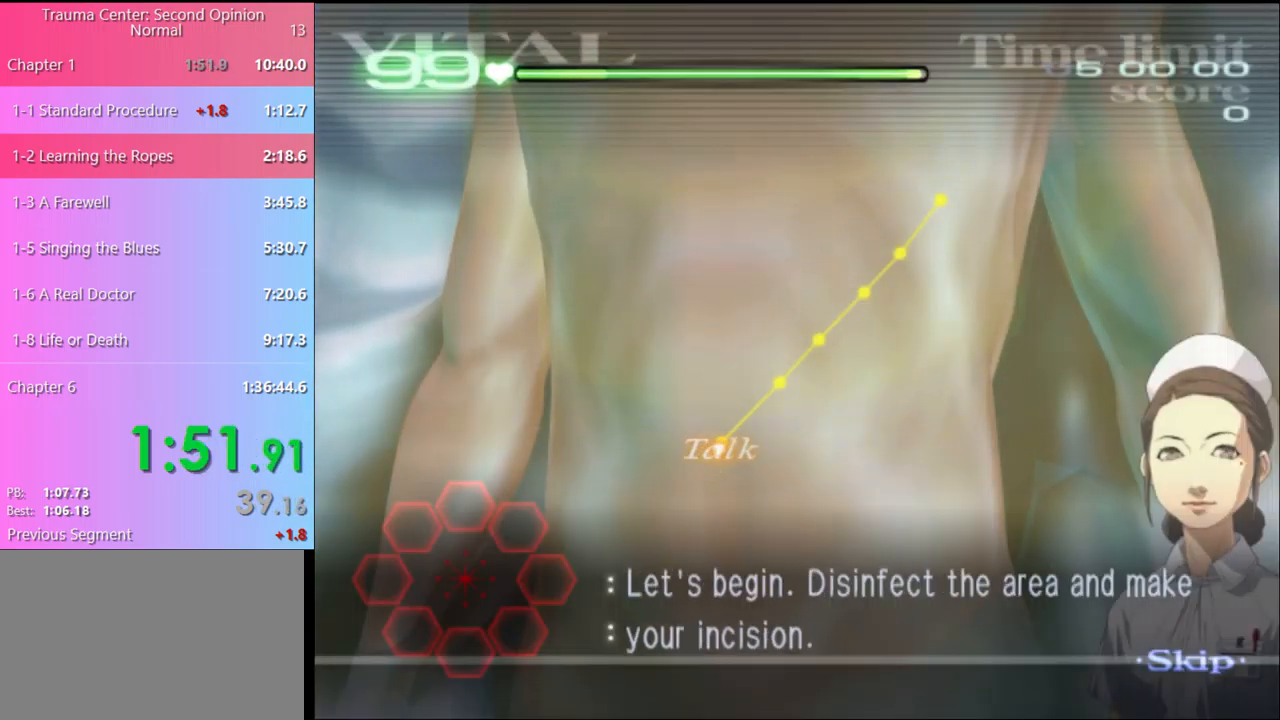
{"keys": ["w"], "mouse": ["left"], "events": []}
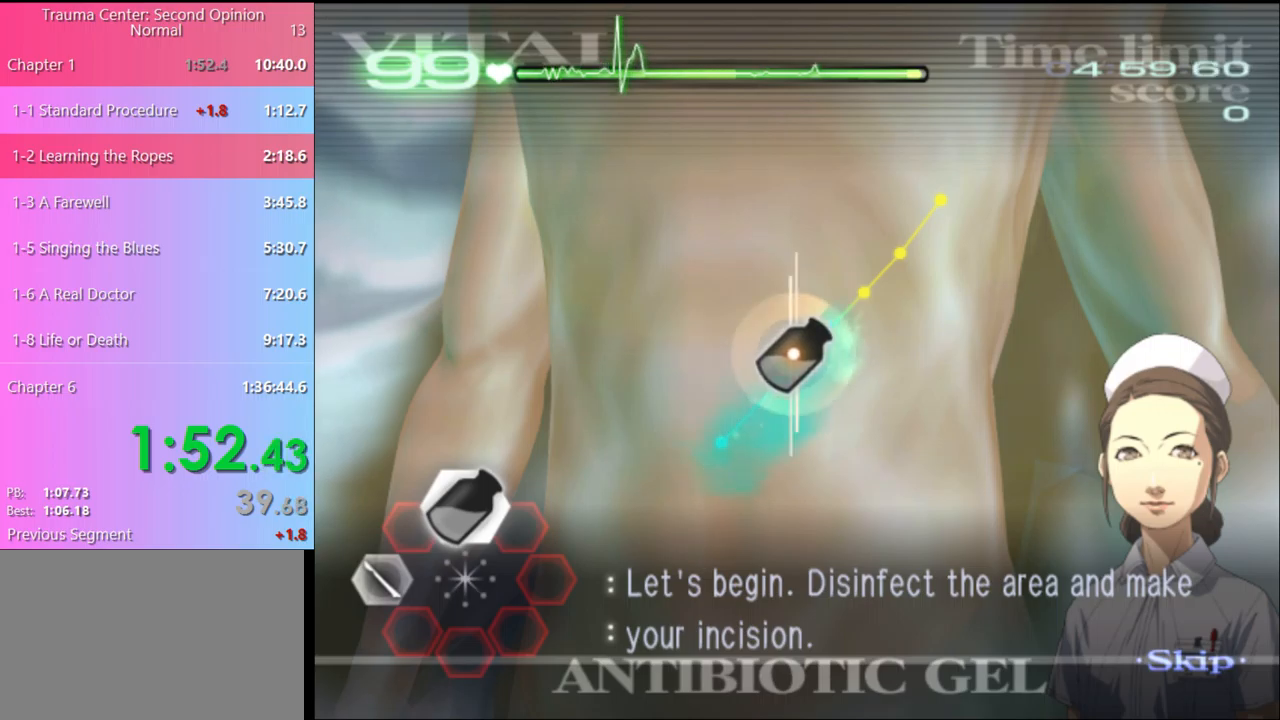
{"keys": ["w"], "mouse": ["left"], "events": []}
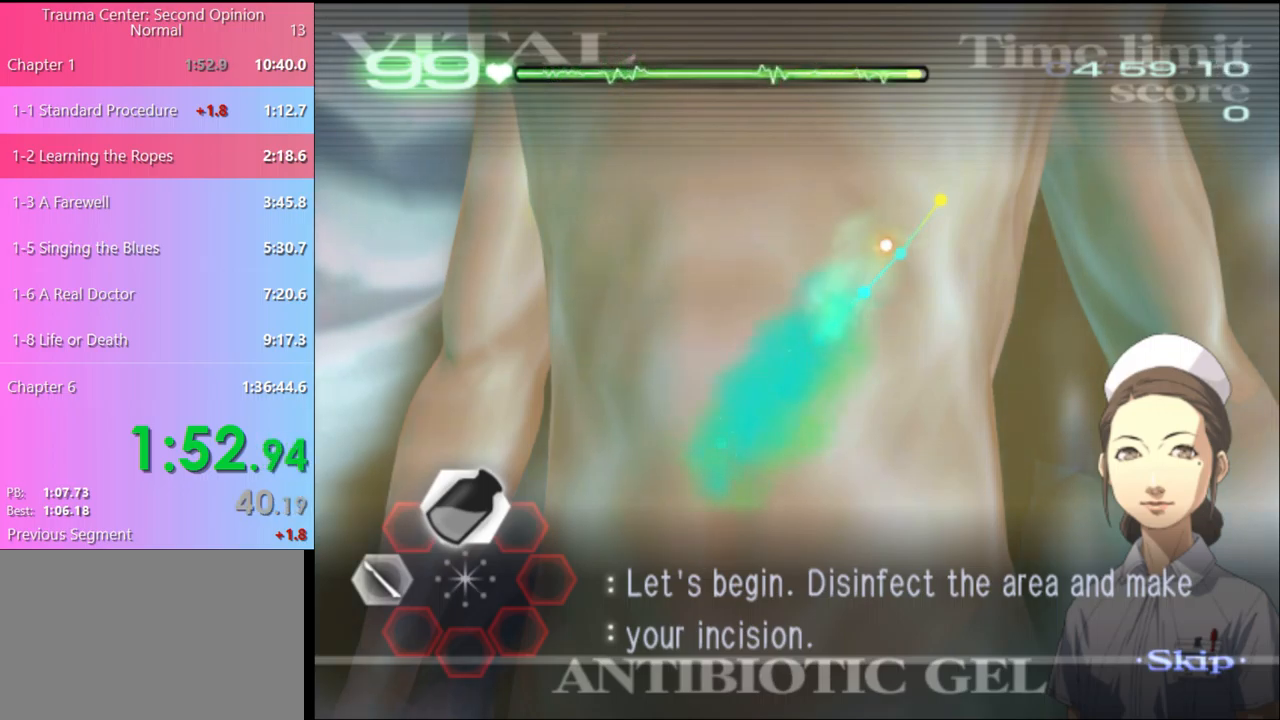
{"keys": ["a"], "mouse": [], "events": [[333, "mouse_left", "up"], [333, "w", "up"], [367, "a", "down"]]}
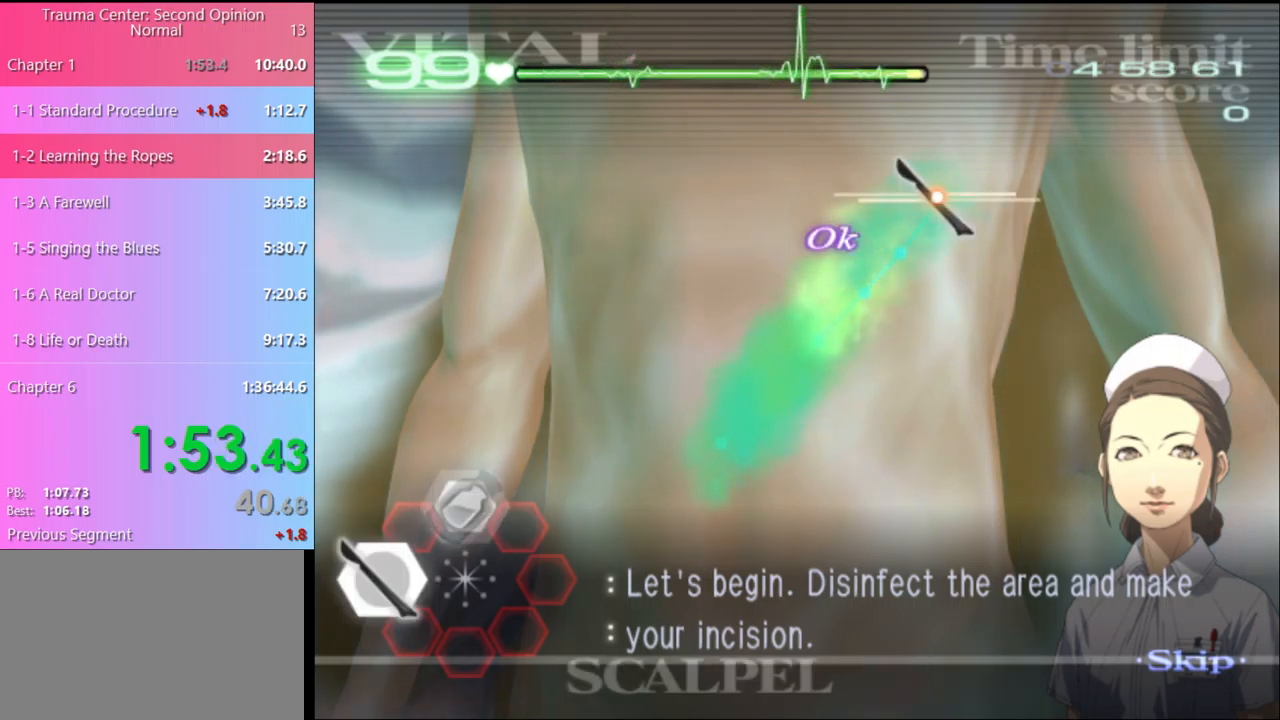
{"keys": ["a"], "mouse": ["left"], "events": [[67, "mouse_left", "down"]]}